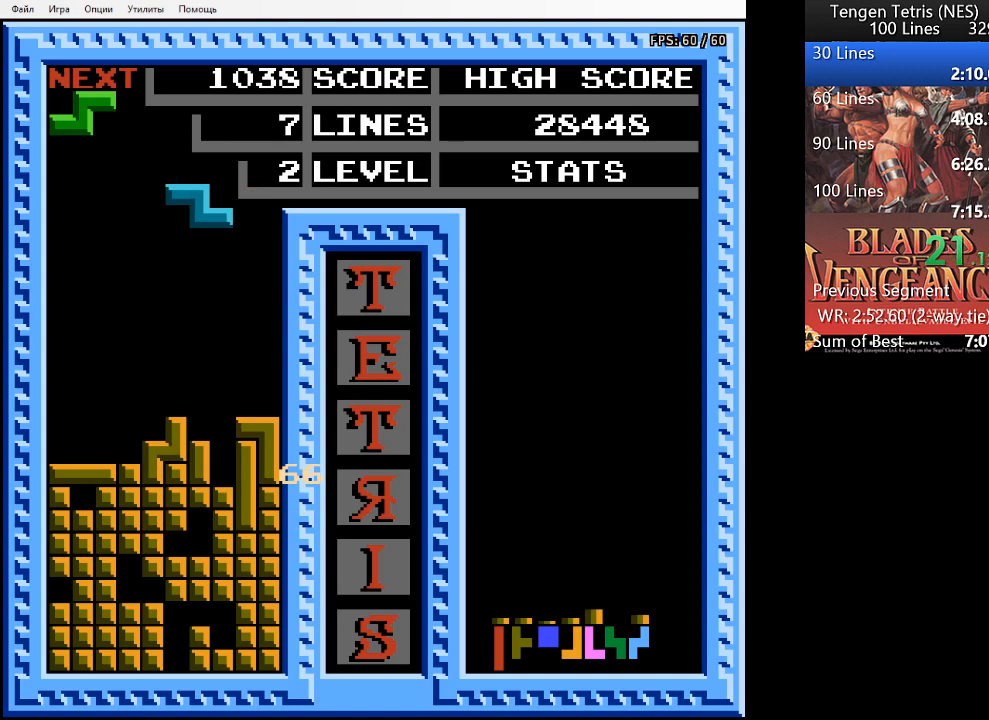
Gameplay with a controller (PlayStation layout); each line is a JSON object with the inputs held at the frame after it. "events" lists button and stick changes between this image and that frame as [ms after this image, input, new state], when the widget could be followed in between. Not read: left_stick right_stick.
{"buttons": [], "events": [[100, "SQUARE", "down"], [167, "DPAD_LEFT", "down"], [200, "SQUARE", "up"], [267, "DPAD_LEFT", "up"], [333, "DPAD_LEFT", "down"], [433, "DPAD_LEFT", "up"]]}
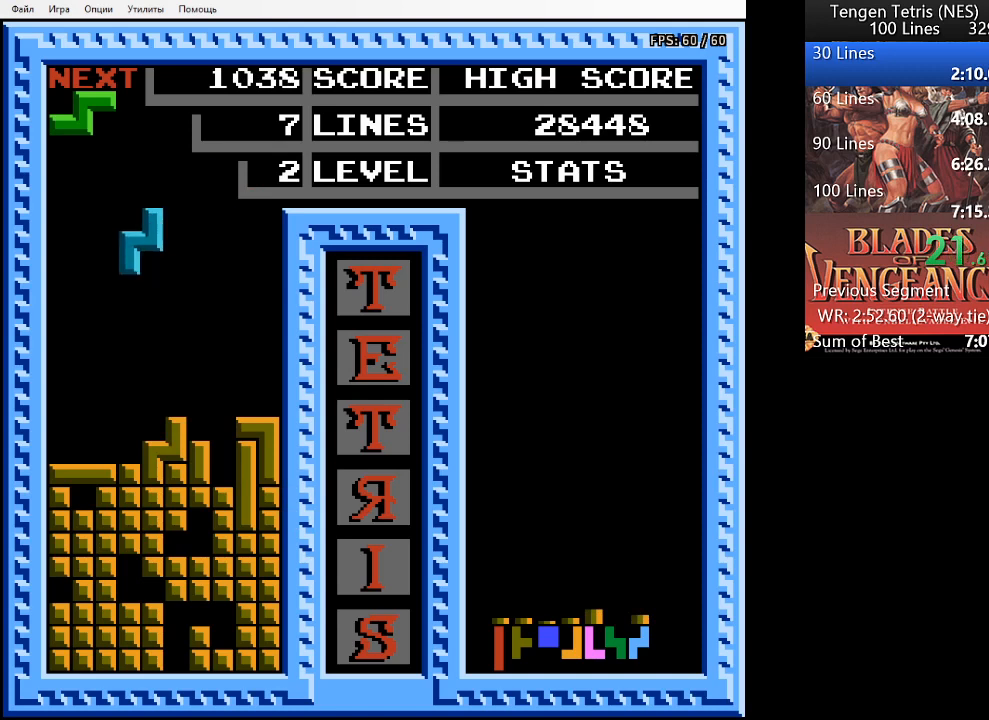
{"buttons": ["DPAD_DOWN"], "events": [[200, "DPAD_DOWN", "down"]]}
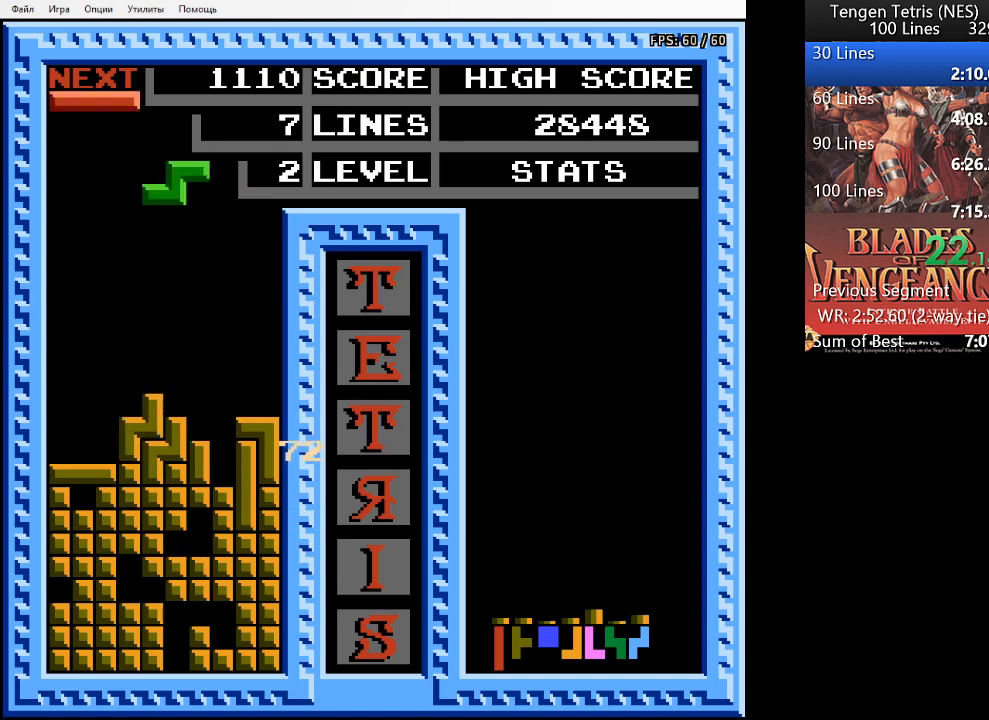
{"buttons": [], "events": [[100, "DPAD_DOWN", "up"], [233, "DPAD_LEFT", "down"], [367, "DPAD_LEFT", "up"]]}
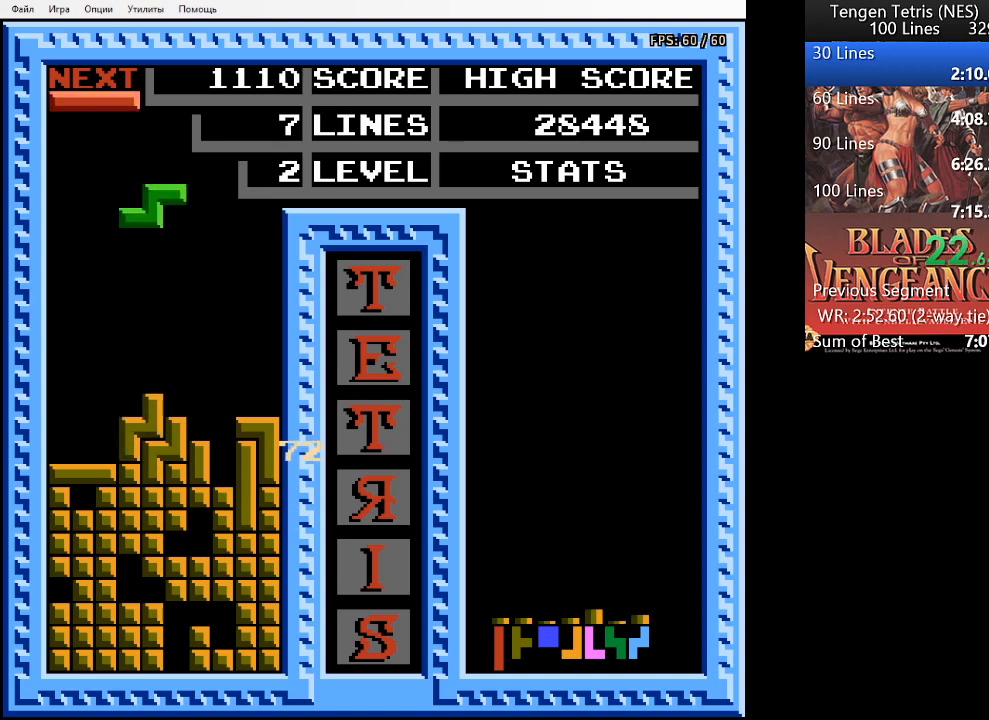
{"buttons": ["DPAD_DOWN"], "events": [[33, "SQUARE", "down"], [133, "DPAD_RIGHT", "down"], [133, "SQUARE", "up"], [233, "DPAD_RIGHT", "up"], [500, "DPAD_DOWN", "down"]]}
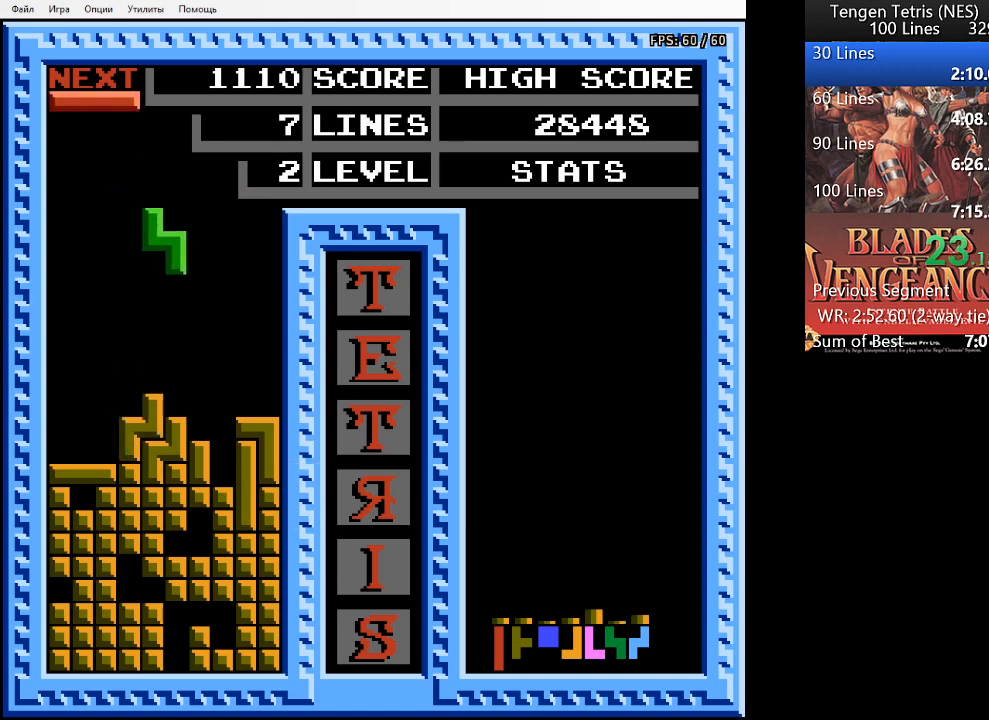
{"buttons": ["DPAD_RIGHT"], "events": [[367, "DPAD_DOWN", "up"], [400, "SQUARE", "down"], [467, "DPAD_RIGHT", "down"], [500, "SQUARE", "up"]]}
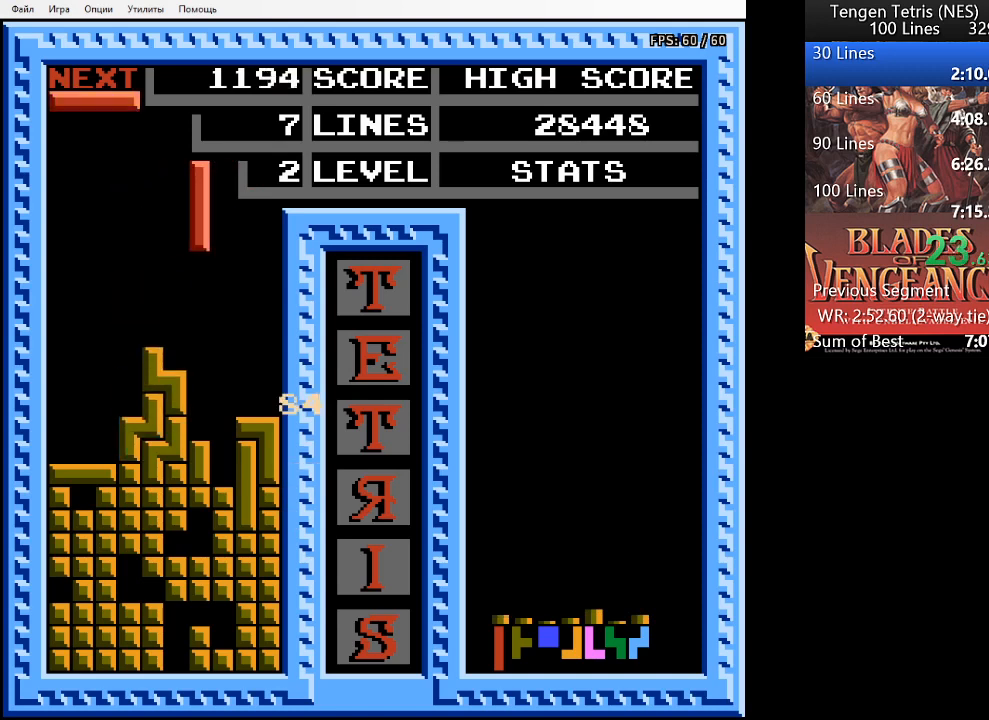
{"buttons": ["DPAD_DOWN"], "events": [[167, "DPAD_RIGHT", "up"], [433, "DPAD_DOWN", "down"]]}
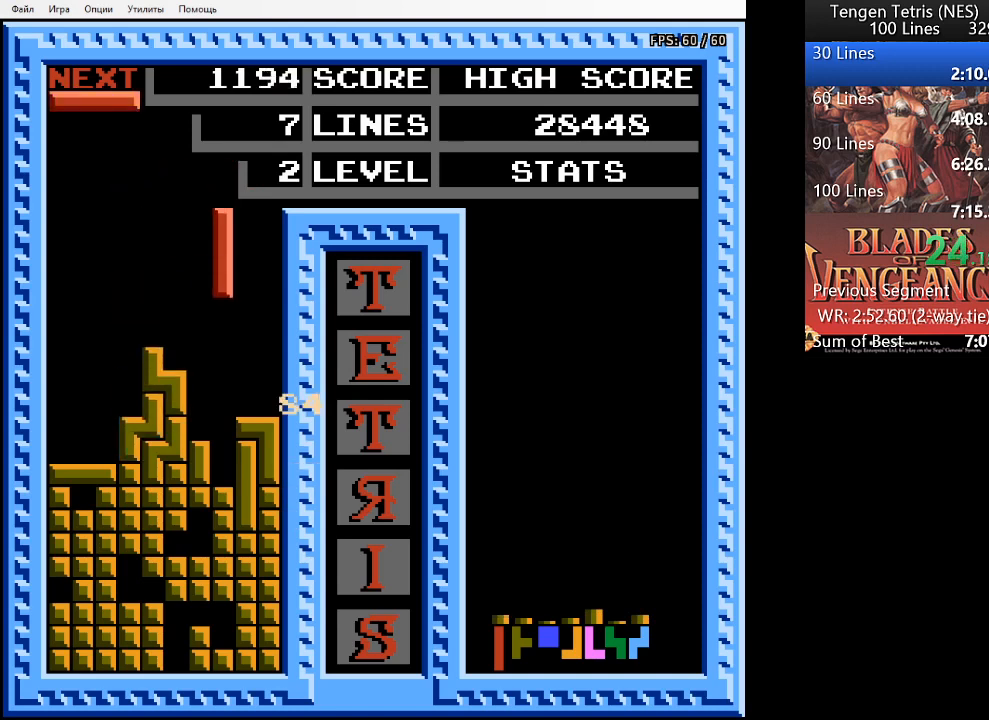
{"buttons": [], "events": [[433, "DPAD_DOWN", "up"]]}
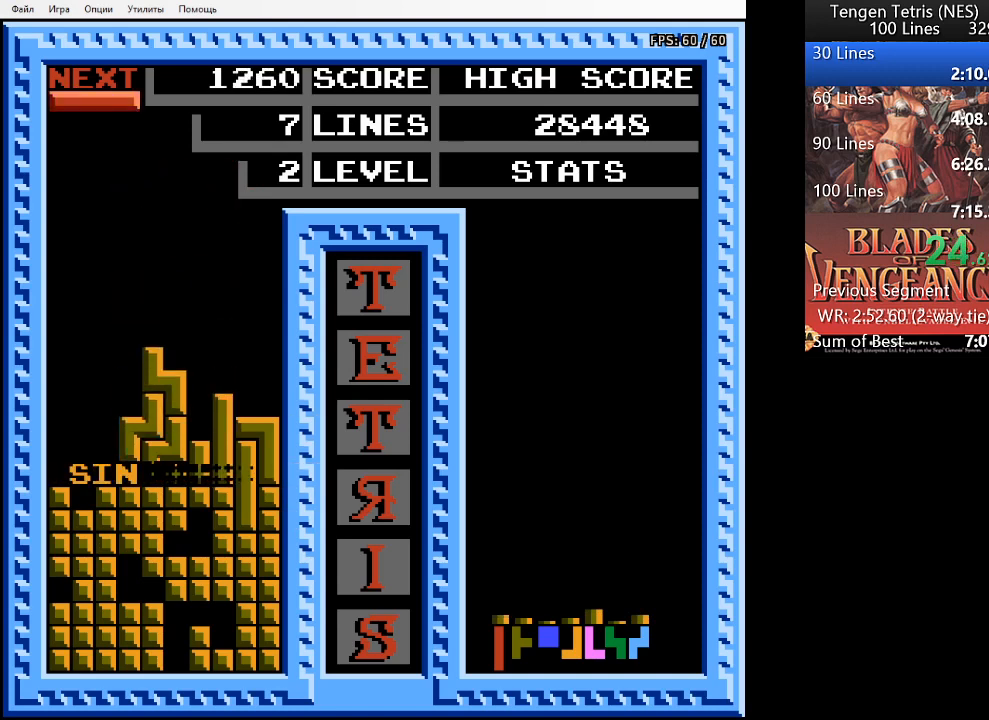
{"buttons": ["SQUARE", "DPAD_LEFT"], "events": [[300, "DPAD_LEFT", "down"], [467, "SQUARE", "down"]]}
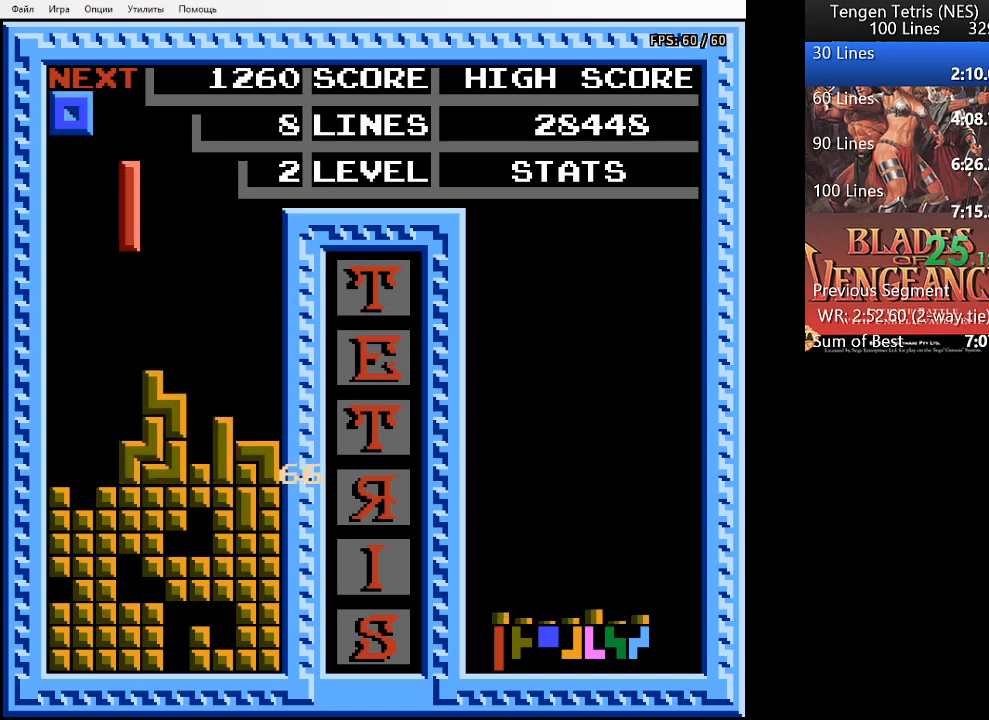
{"buttons": ["DPAD_DOWN"], "events": [[100, "SQUARE", "up"], [433, "DPAD_LEFT", "up"], [467, "DPAD_DOWN", "down"]]}
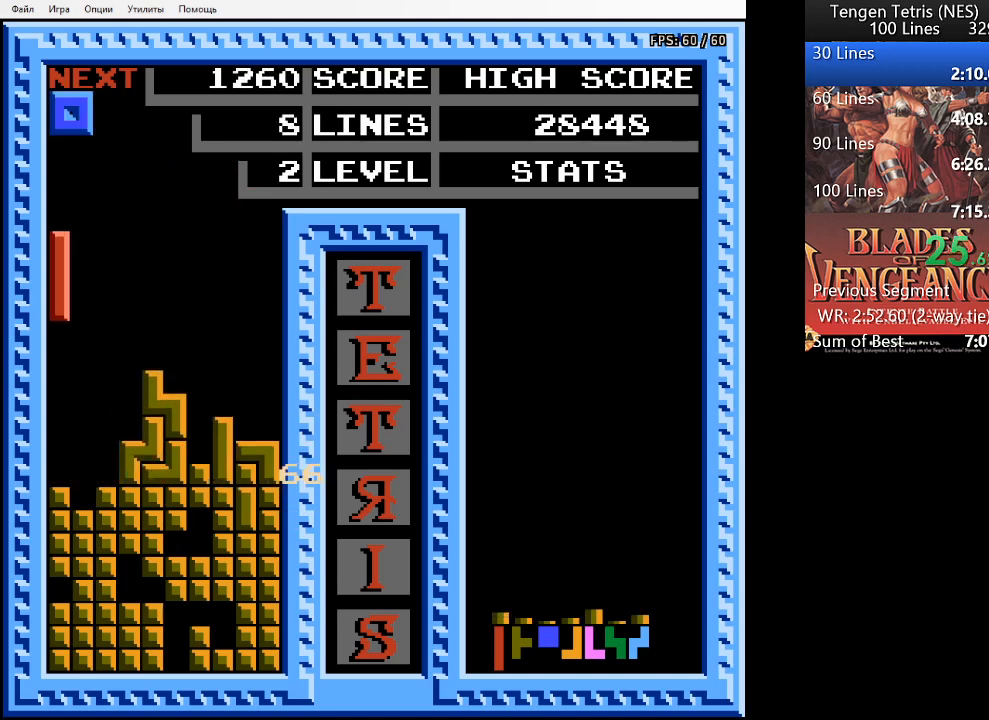
{"buttons": [], "events": [[433, "DPAD_DOWN", "up"]]}
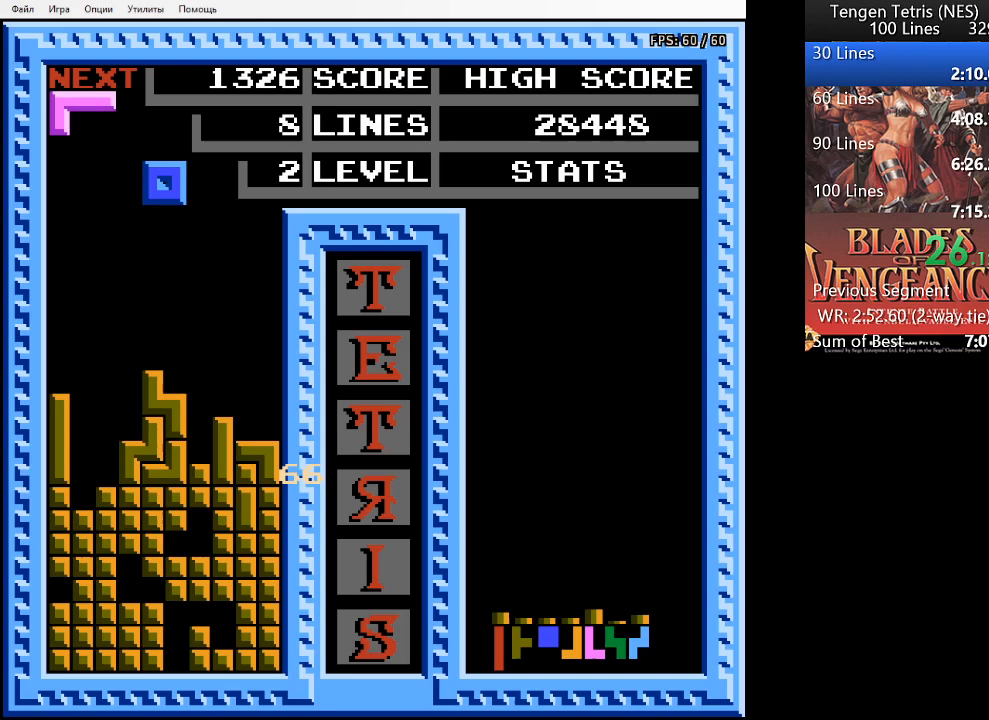
{"buttons": ["DPAD_RIGHT"], "events": [[267, "DPAD_RIGHT", "down"]]}
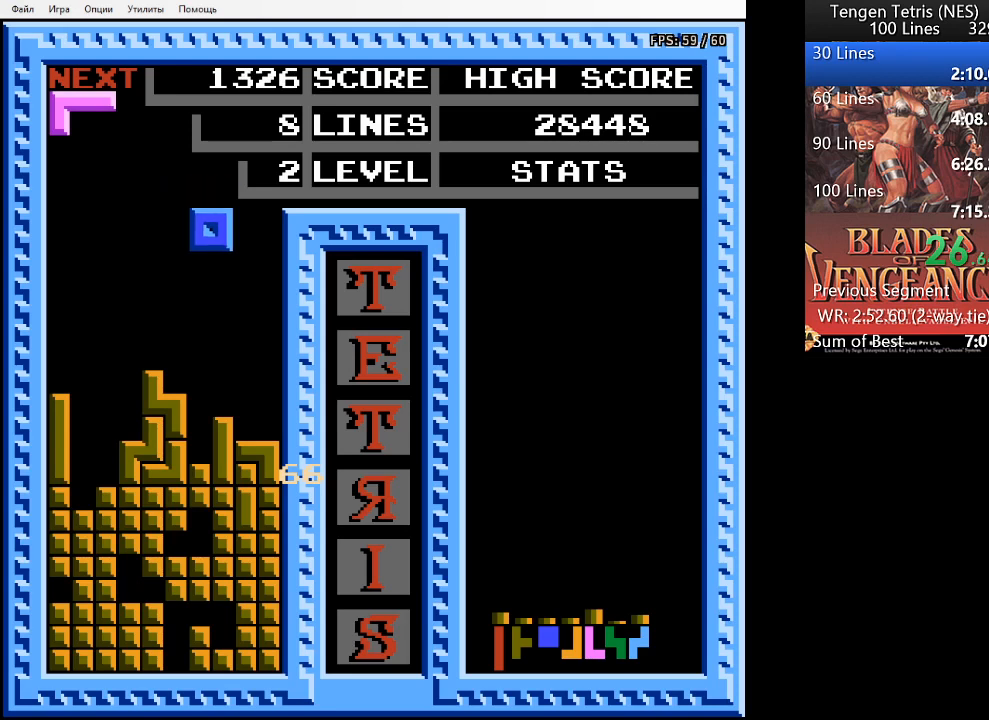
{"buttons": ["DPAD_DOWN"], "events": [[167, "DPAD_DOWN", "down"], [233, "DPAD_RIGHT", "up"]]}
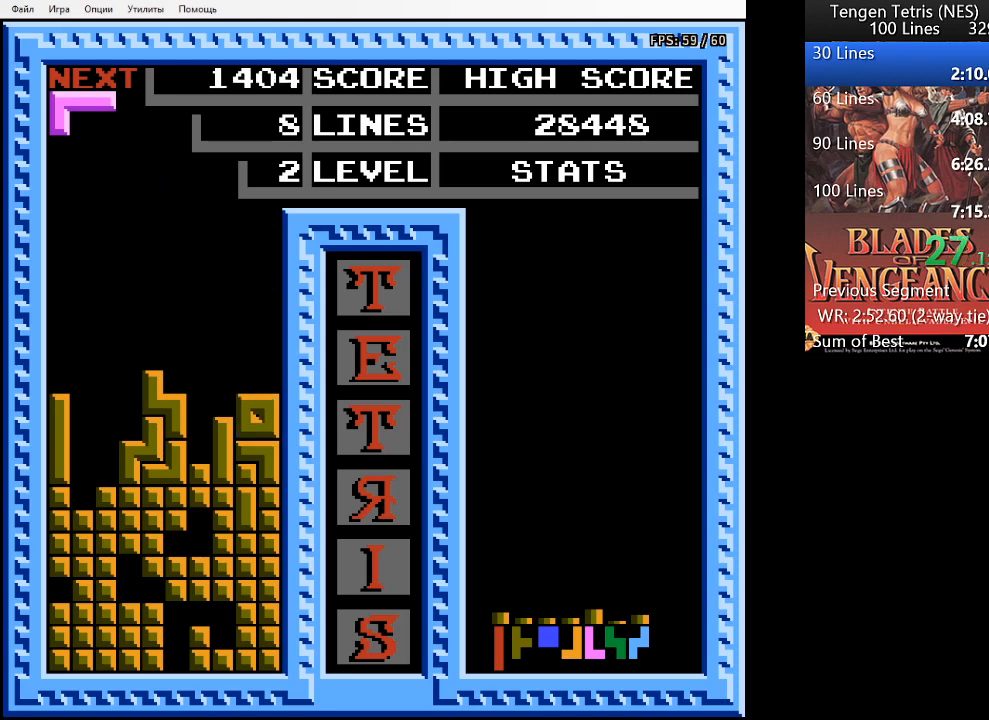
{"buttons": ["DPAD_RIGHT"], "events": [[133, "DPAD_DOWN", "up"], [400, "DPAD_RIGHT", "down"]]}
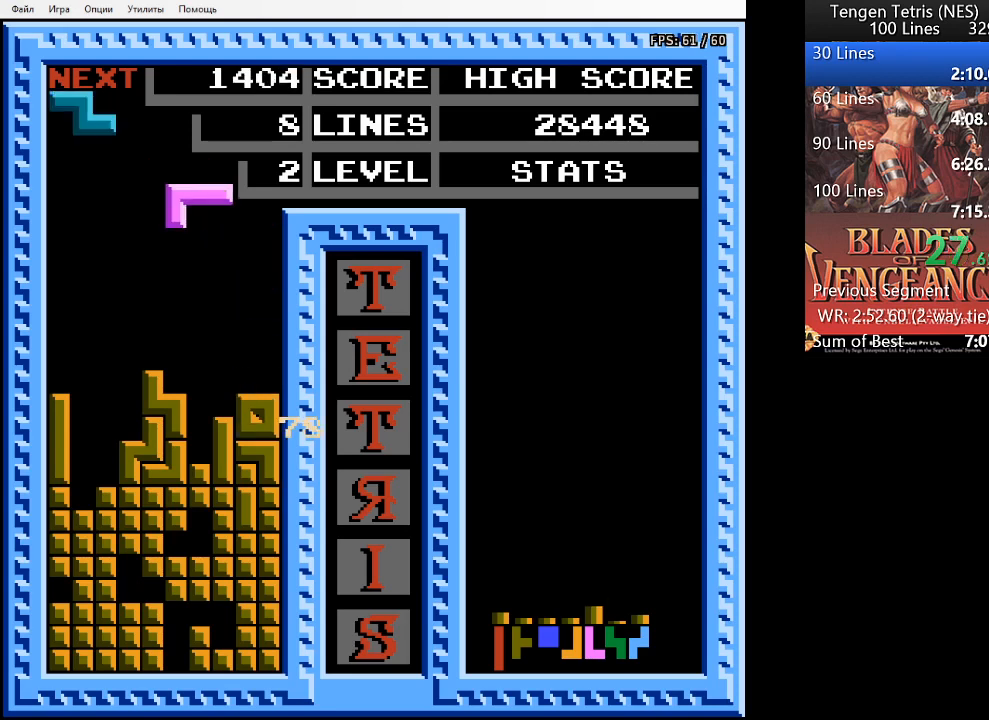
{"buttons": [], "events": [[67, "DPAD_RIGHT", "up"], [100, "SQUARE", "down"], [233, "SQUARE", "up"], [300, "DPAD_RIGHT", "down"], [433, "DPAD_RIGHT", "up"]]}
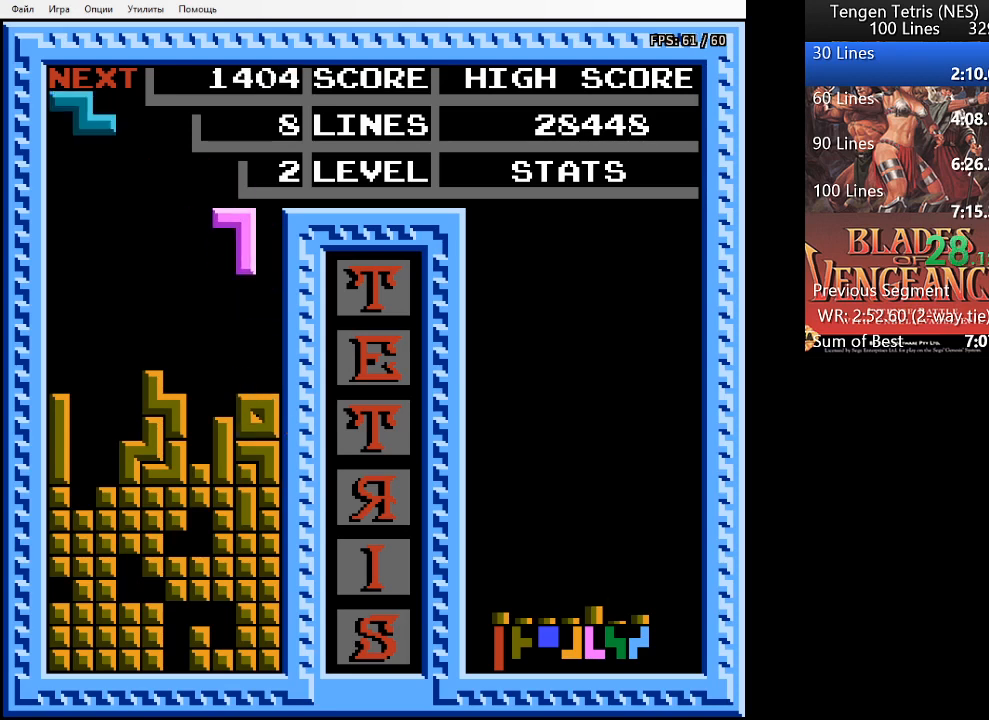
{"buttons": ["SQUARE", "DPAD_LEFT"], "events": [[133, "DPAD_LEFT", "down"], [200, "DPAD_LEFT", "up"], [233, "SQUARE", "down"], [333, "SQUARE", "up"], [433, "DPAD_LEFT", "down"], [500, "SQUARE", "down"]]}
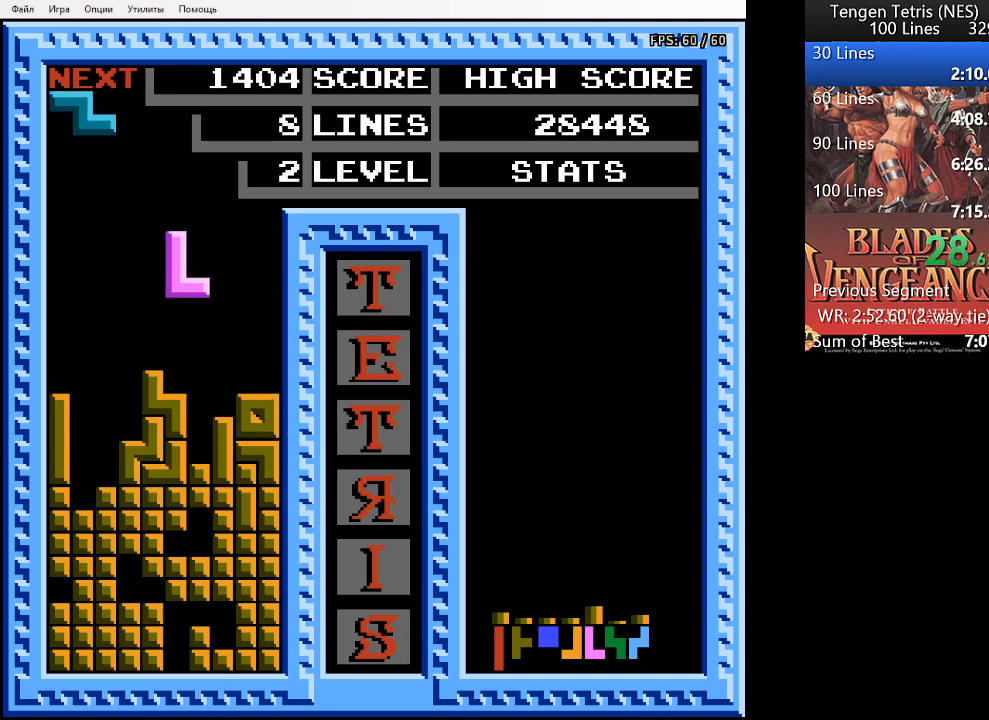
{"buttons": ["SQUARE"], "events": [[100, "SQUARE", "up"], [200, "SQUARE", "down"], [233, "SQUARE", "up"], [333, "DPAD_LEFT", "up"], [467, "SQUARE", "down"]]}
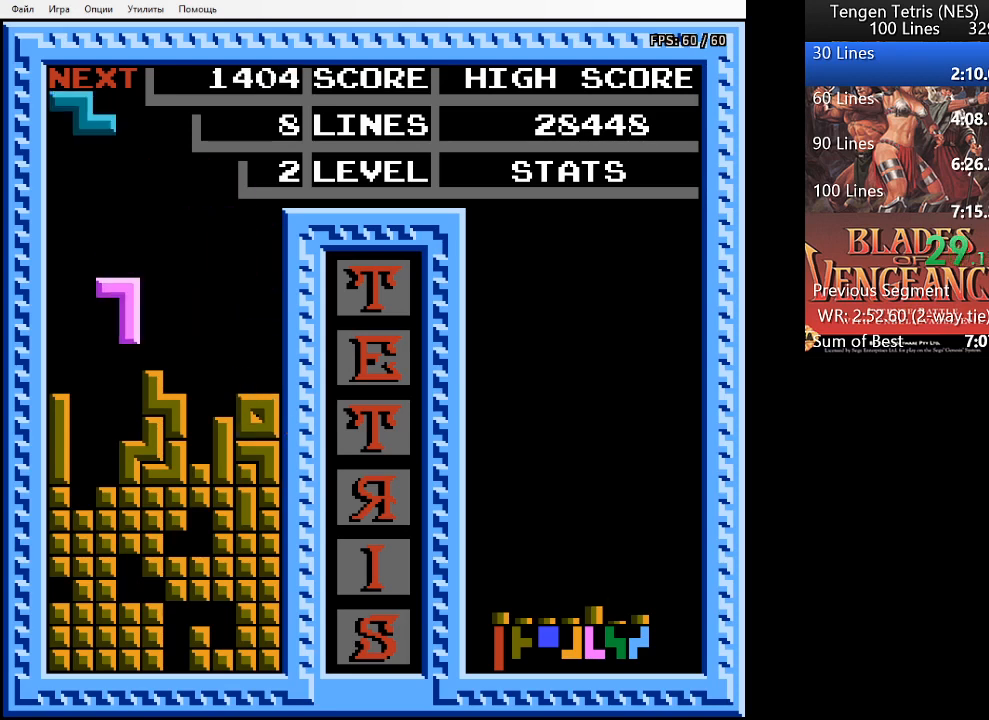
{"buttons": [], "events": [[67, "SQUARE", "up"], [267, "DPAD_LEFT", "down"], [300, "DPAD_LEFT", "up"]]}
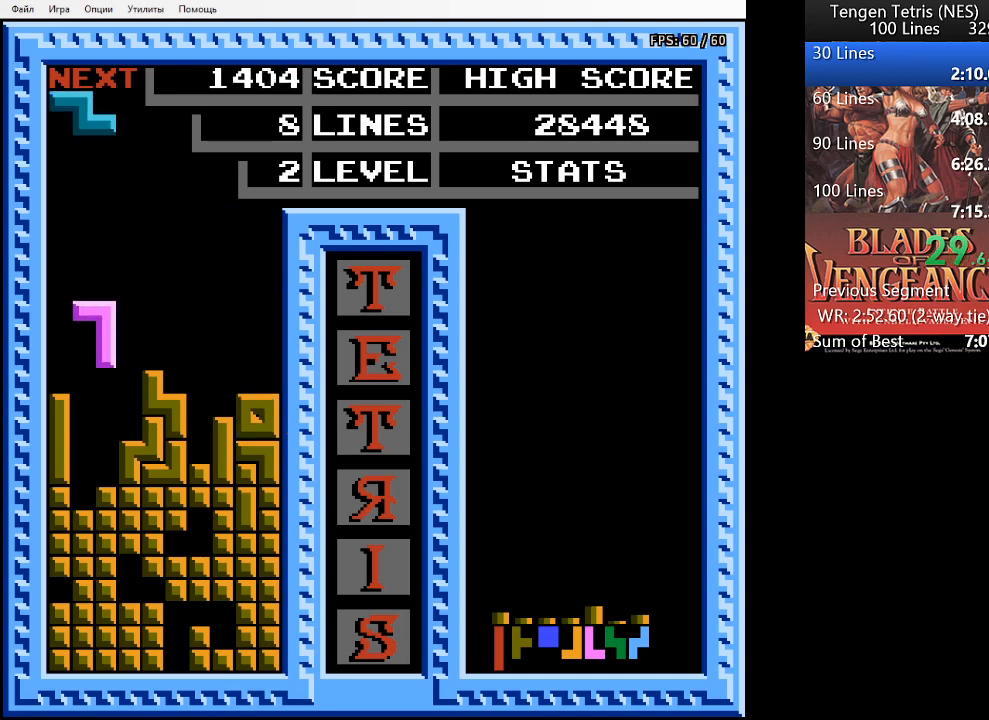
{"buttons": [], "events": [[167, "DPAD_DOWN", "down"], [333, "DPAD_DOWN", "up"], [400, "SQUARE", "down"], [500, "SQUARE", "up"]]}
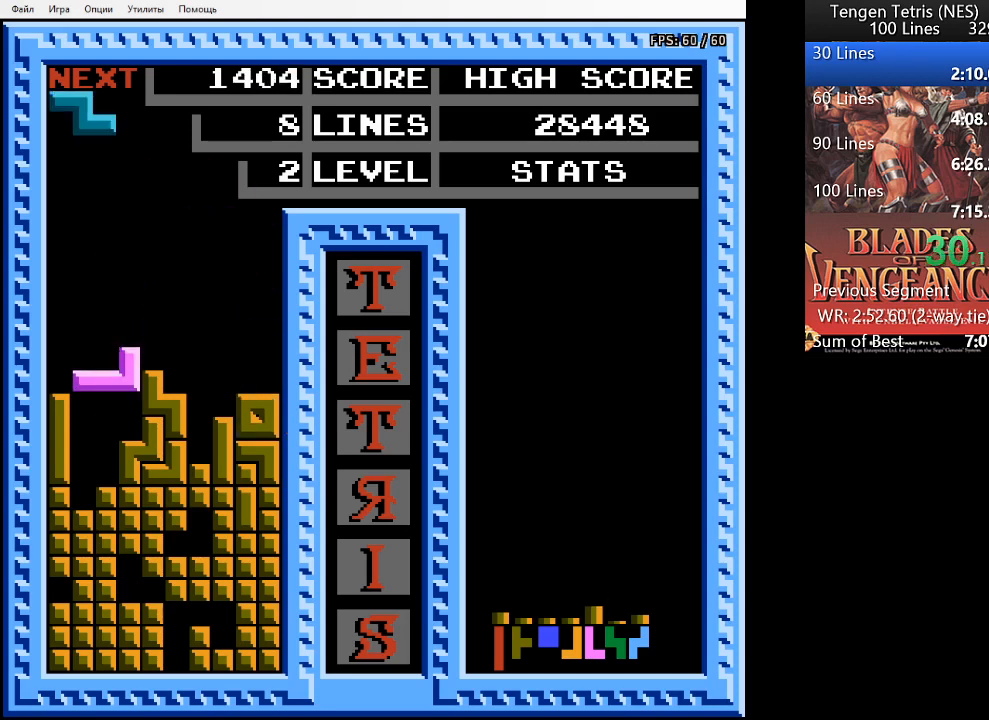
{"buttons": ["DPAD_DOWN"], "events": [[300, "SQUARE", "down"], [400, "SQUARE", "up"], [500, "DPAD_DOWN", "down"]]}
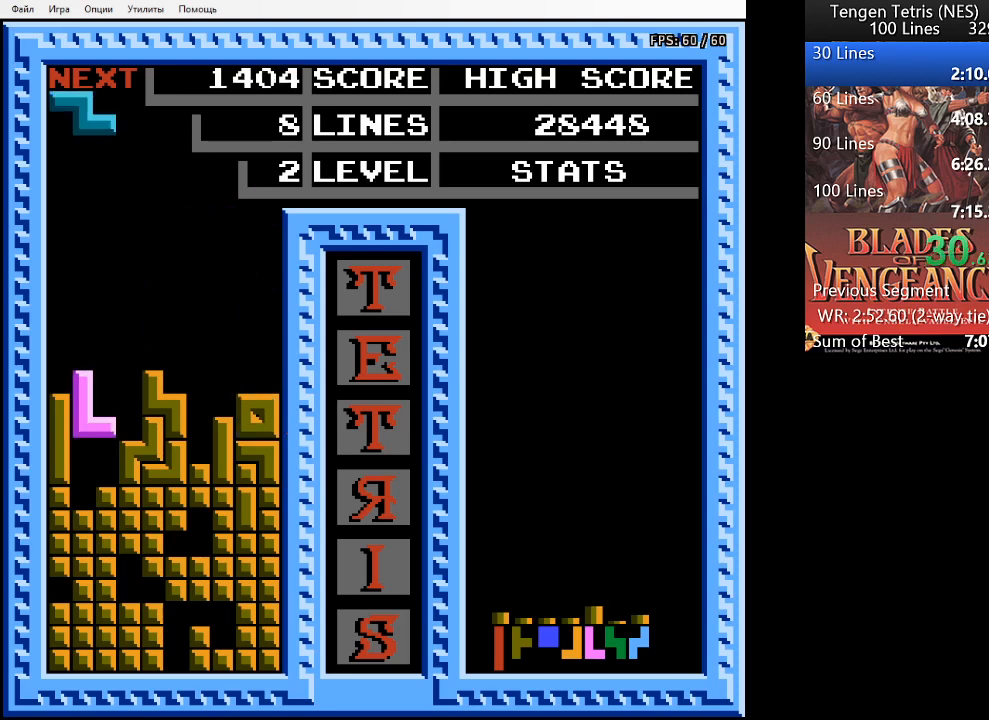
{"buttons": [], "events": [[400, "DPAD_DOWN", "up"]]}
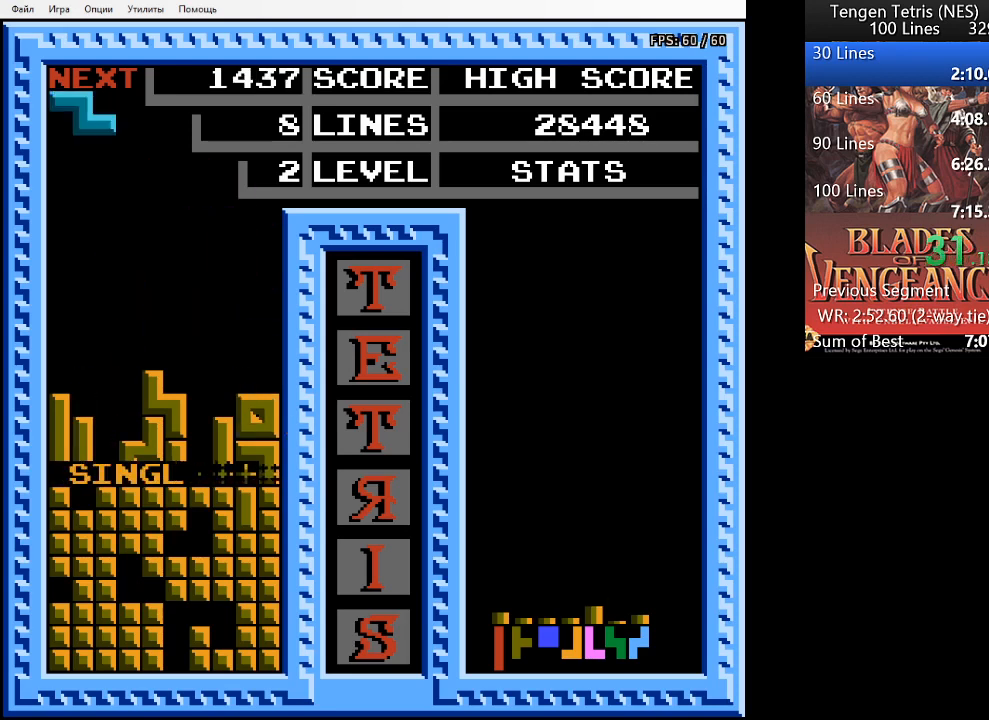
{"buttons": ["DPAD_LEFT"], "events": [[300, "DPAD_LEFT", "down"], [333, "DPAD_LEFT", "up"], [467, "DPAD_LEFT", "down"]]}
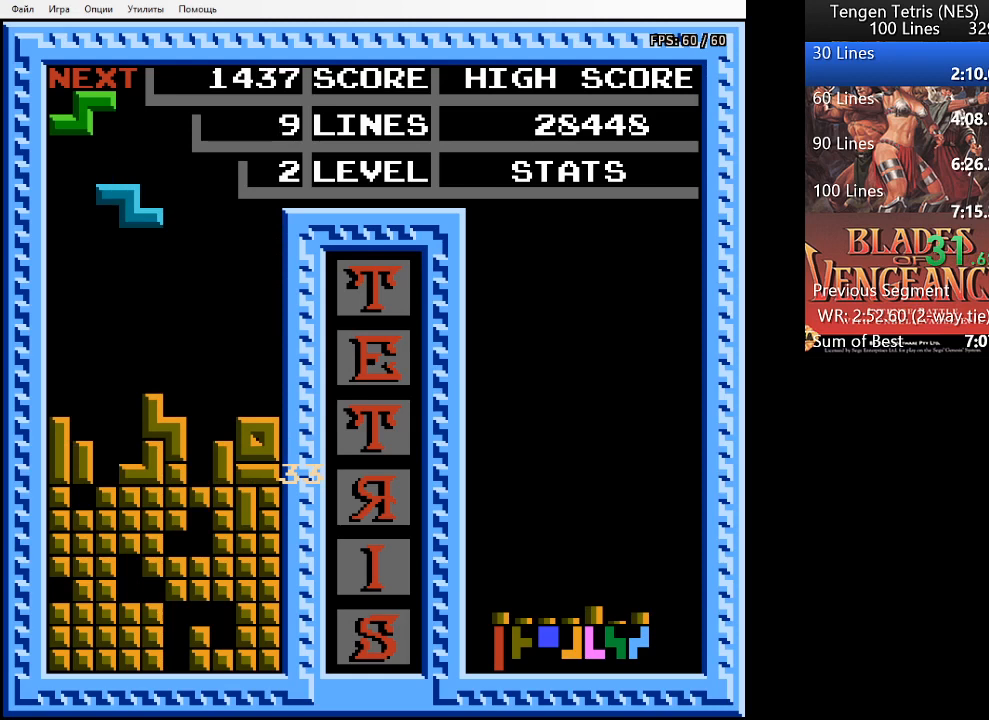
{"buttons": [], "events": [[67, "DPAD_LEFT", "up"], [133, "DPAD_LEFT", "down"], [200, "DPAD_LEFT", "up"], [300, "SQUARE", "down"], [433, "SQUARE", "up"]]}
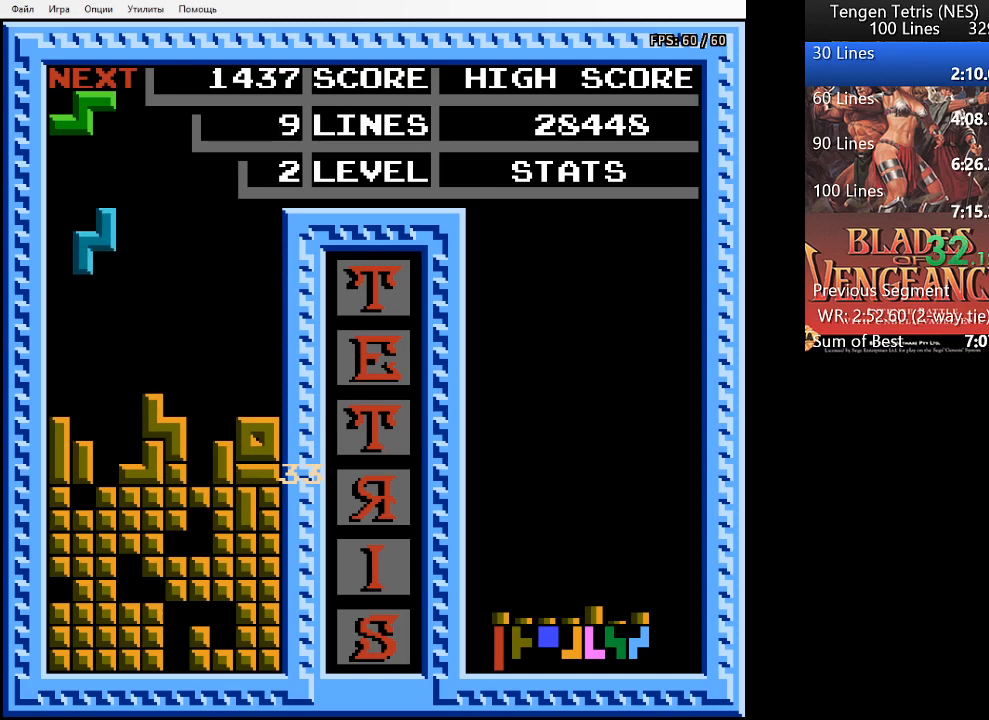
{"buttons": ["DPAD_DOWN"], "events": [[100, "DPAD_RIGHT", "down"], [133, "DPAD_RIGHT", "up"], [367, "DPAD_DOWN", "down"]]}
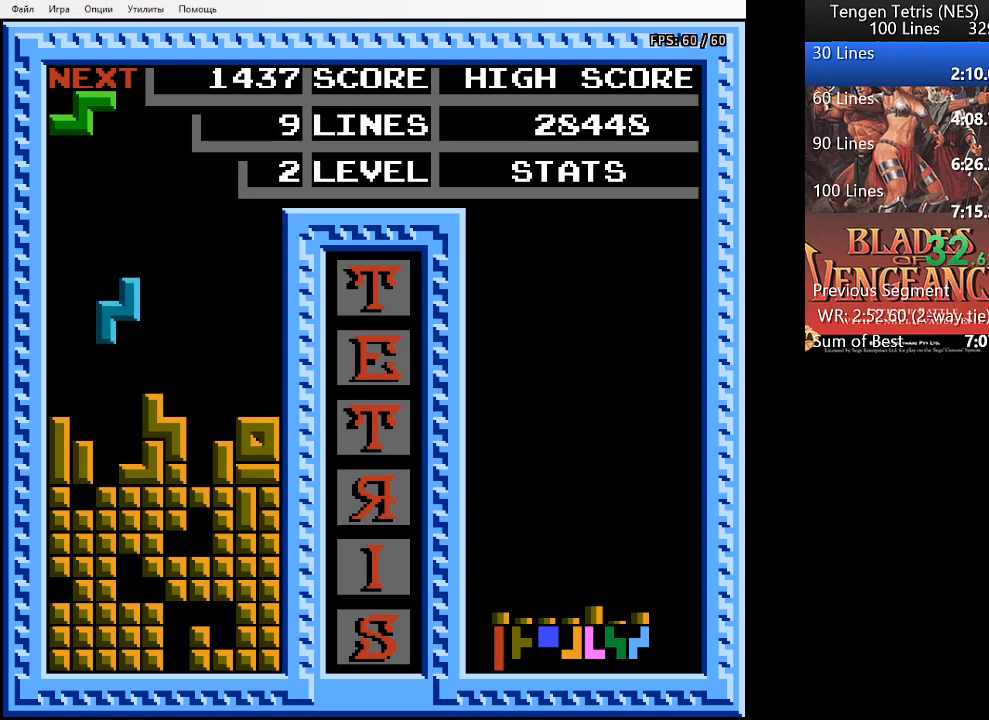
{"buttons": [], "events": [[300, "DPAD_DOWN", "up"]]}
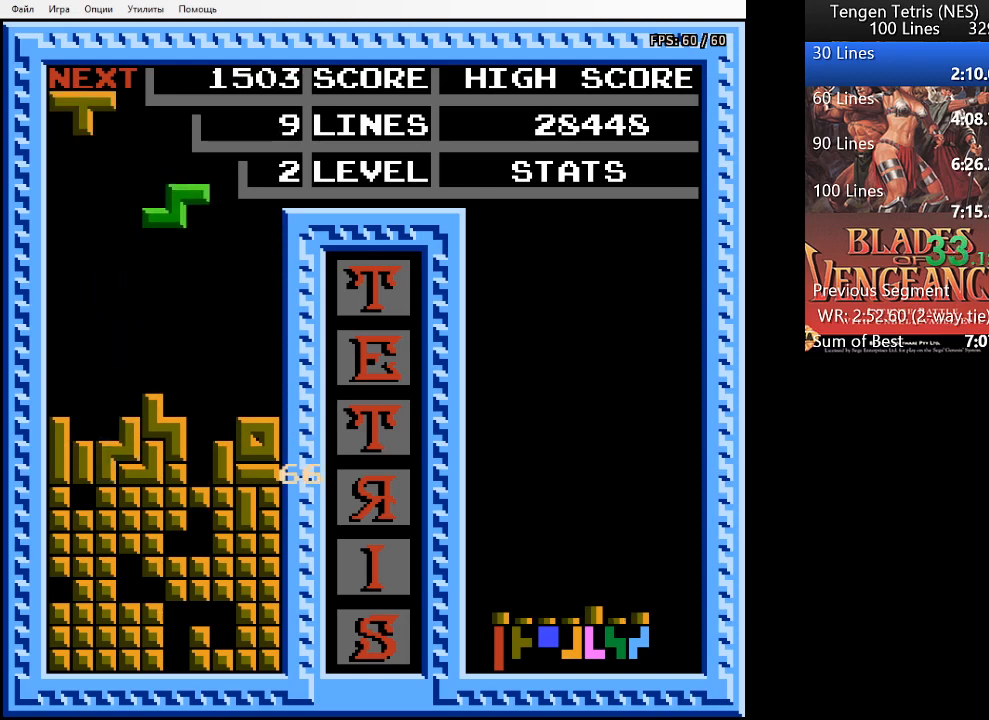
{"buttons": [], "events": [[133, "DPAD_LEFT", "down"], [233, "DPAD_LEFT", "up"], [267, "SQUARE", "down"], [300, "DPAD_LEFT", "down"], [300, "SQUARE", "up"], [367, "DPAD_LEFT", "up"]]}
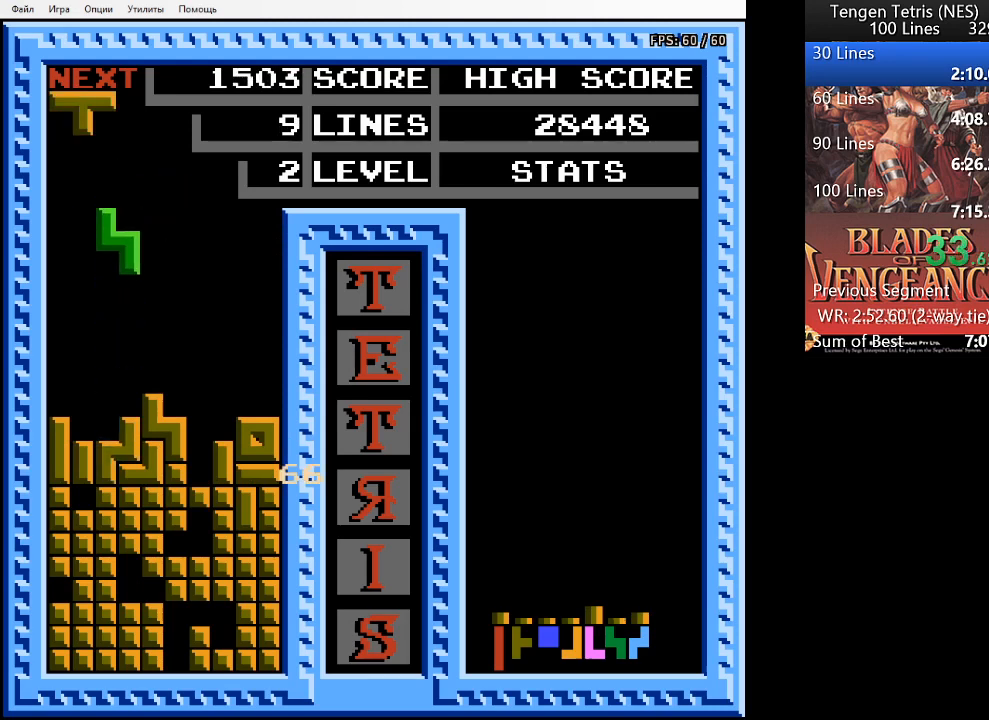
{"buttons": ["DPAD_DOWN"], "events": [[100, "DPAD_LEFT", "down"], [100, "SQUARE", "down"], [167, "DPAD_LEFT", "up"], [167, "SQUARE", "up"], [400, "DPAD_DOWN", "down"]]}
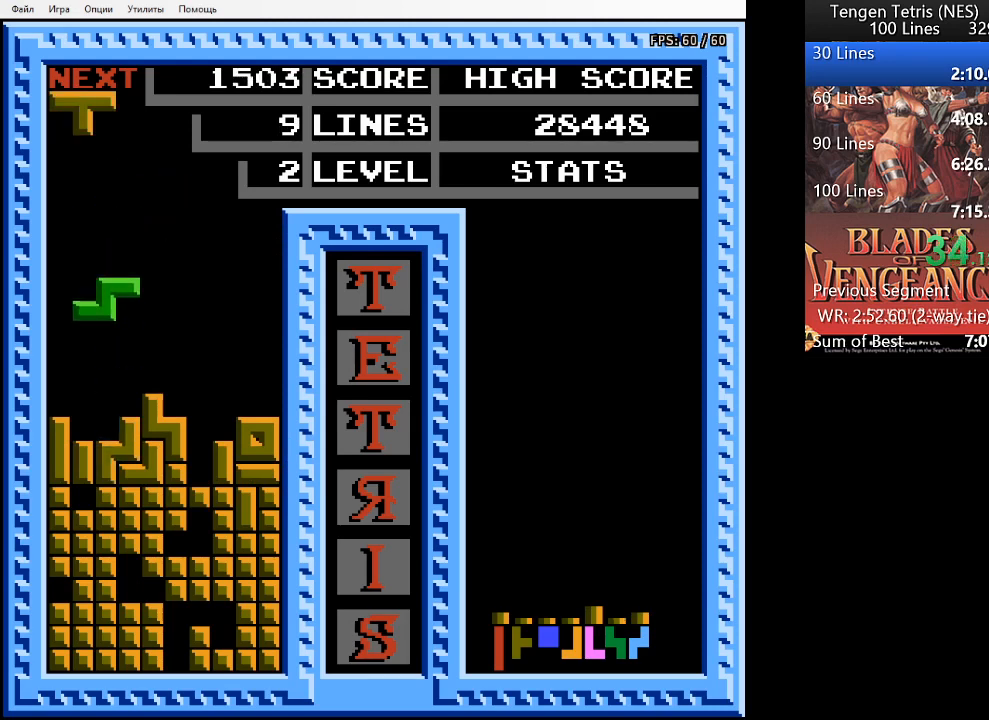
{"buttons": [], "events": [[267, "DPAD_DOWN", "up"]]}
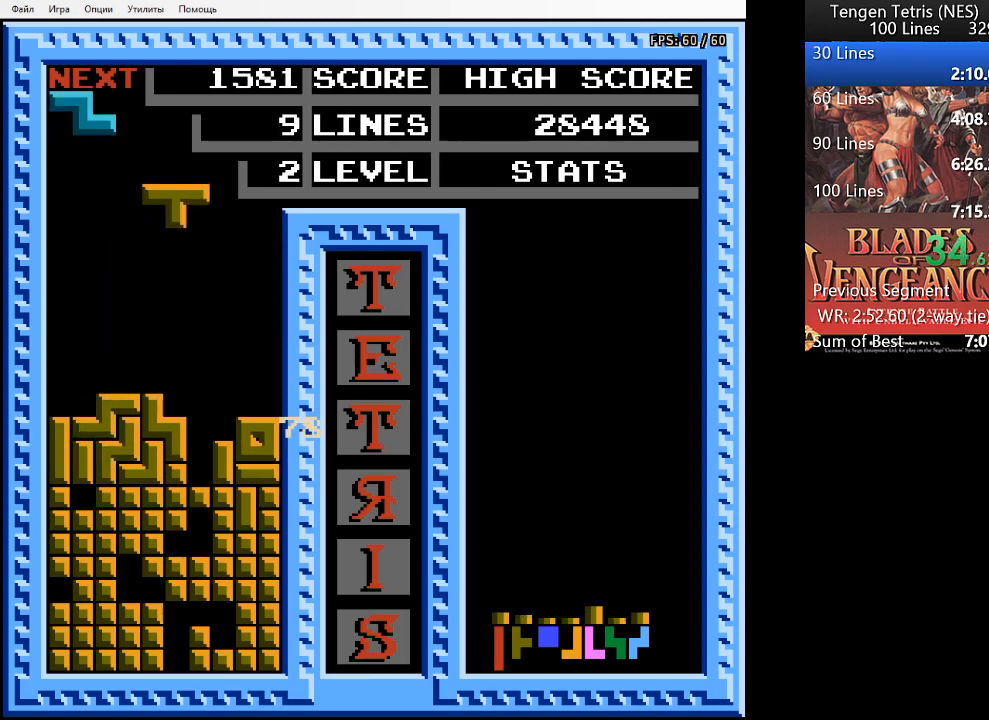
{"buttons": [], "events": [[33, "DPAD_LEFT", "down"], [233, "SQUARE", "down"], [300, "DPAD_LEFT", "up"], [300, "SQUARE", "up"]]}
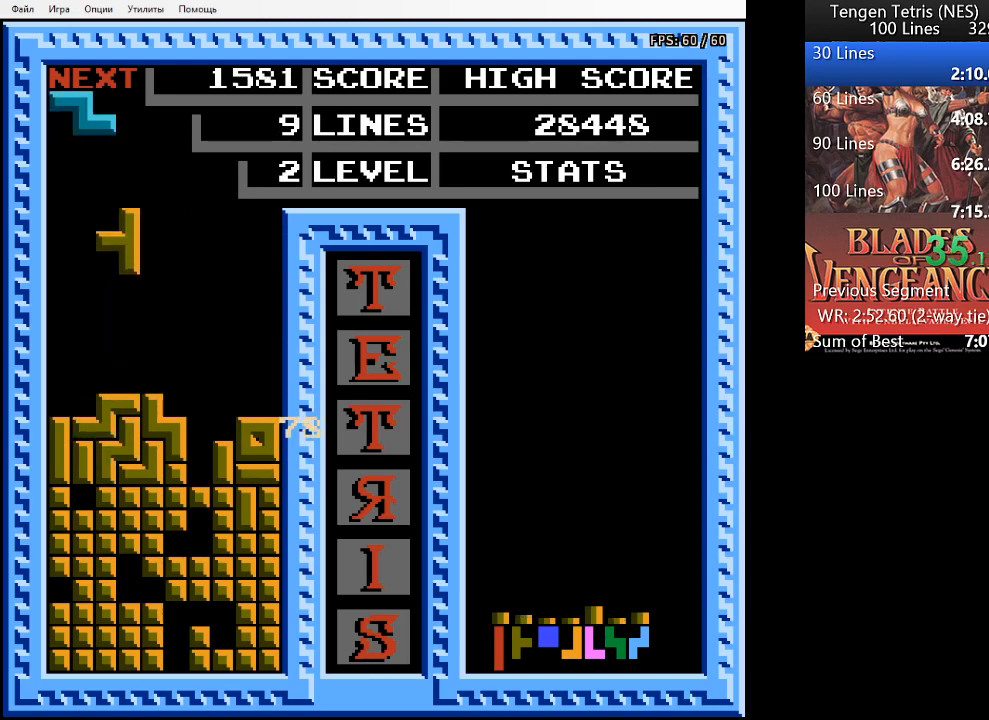
{"buttons": ["DPAD_RIGHT"], "events": [[67, "DPAD_RIGHT", "down"], [167, "DPAD_RIGHT", "up"], [233, "DPAD_RIGHT", "down"], [333, "DPAD_RIGHT", "up"], [400, "DPAD_RIGHT", "down"]]}
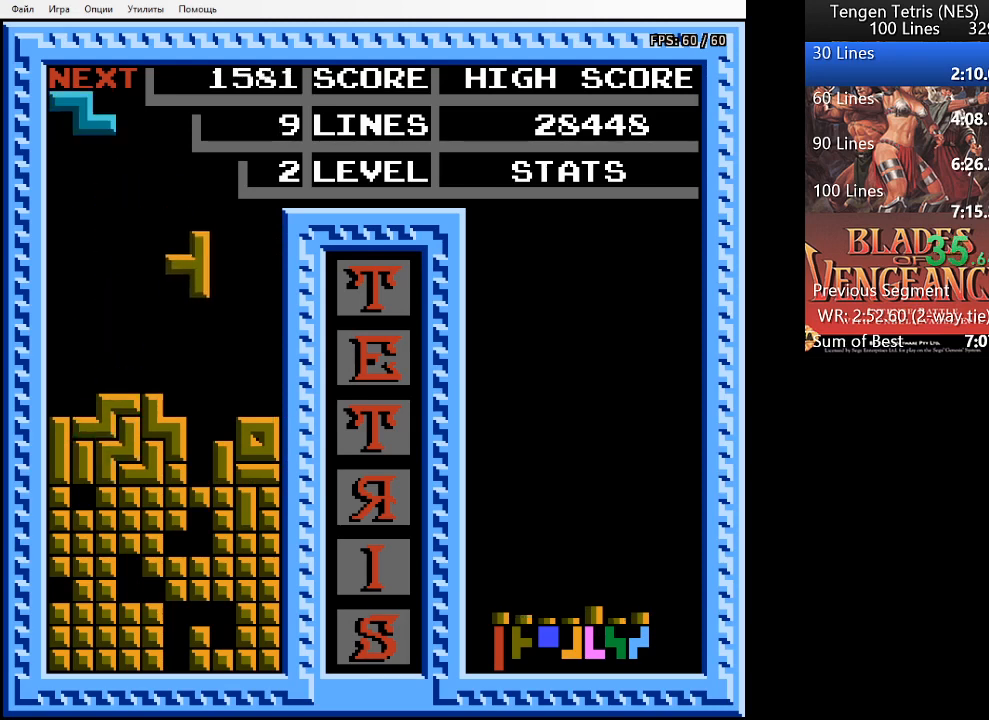
{"buttons": ["SQUARE"], "events": [[33, "DPAD_RIGHT", "up"], [300, "SQUARE", "down"], [333, "DPAD_RIGHT", "down"], [367, "SQUARE", "up"], [433, "SQUARE", "down"], [500, "DPAD_RIGHT", "up"]]}